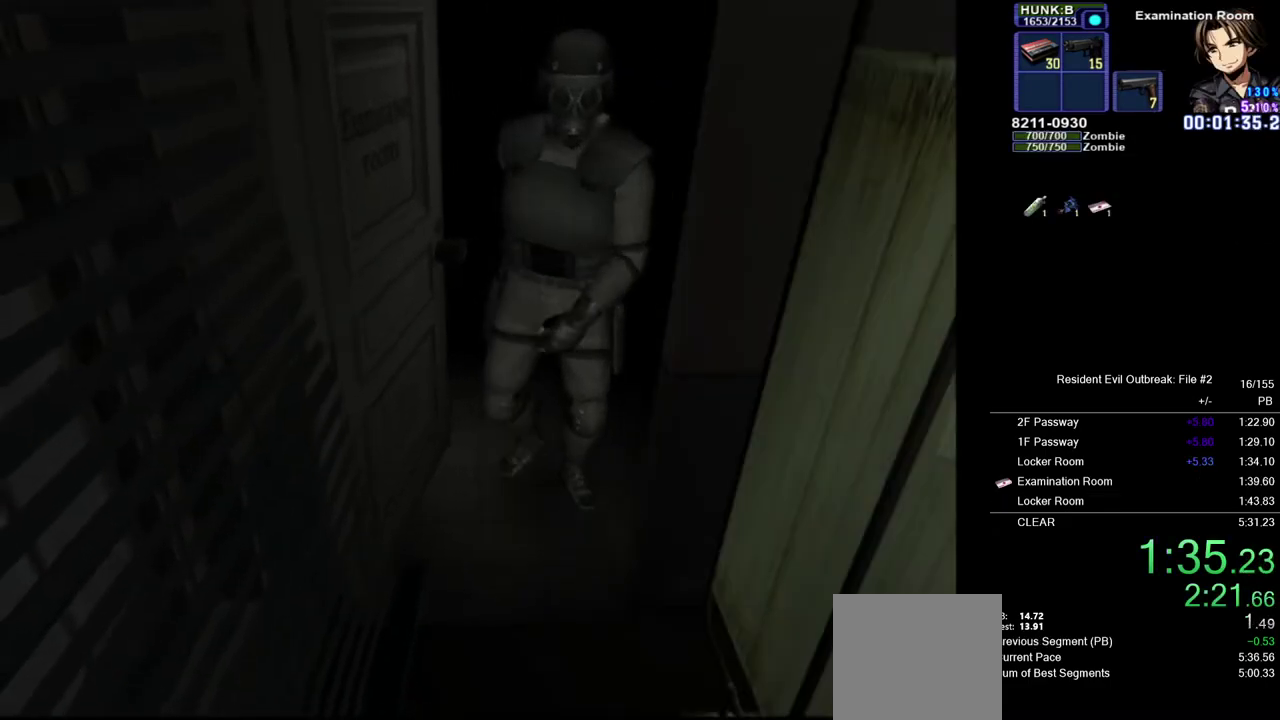
Gameplay with a controller (PlayStation layout); each line is a JSON object with the inputs held at the frame after it. "events" lists button and stick changes between this image and that frame as [ms after this image, input, new state], when the widget could be followed in between. Not read: L2 R2 TOUCHPAD.
{"buttons": ["CROSS", "R1", "DPAD_UP"], "left_stick": "center", "right_stick": "center", "events": []}
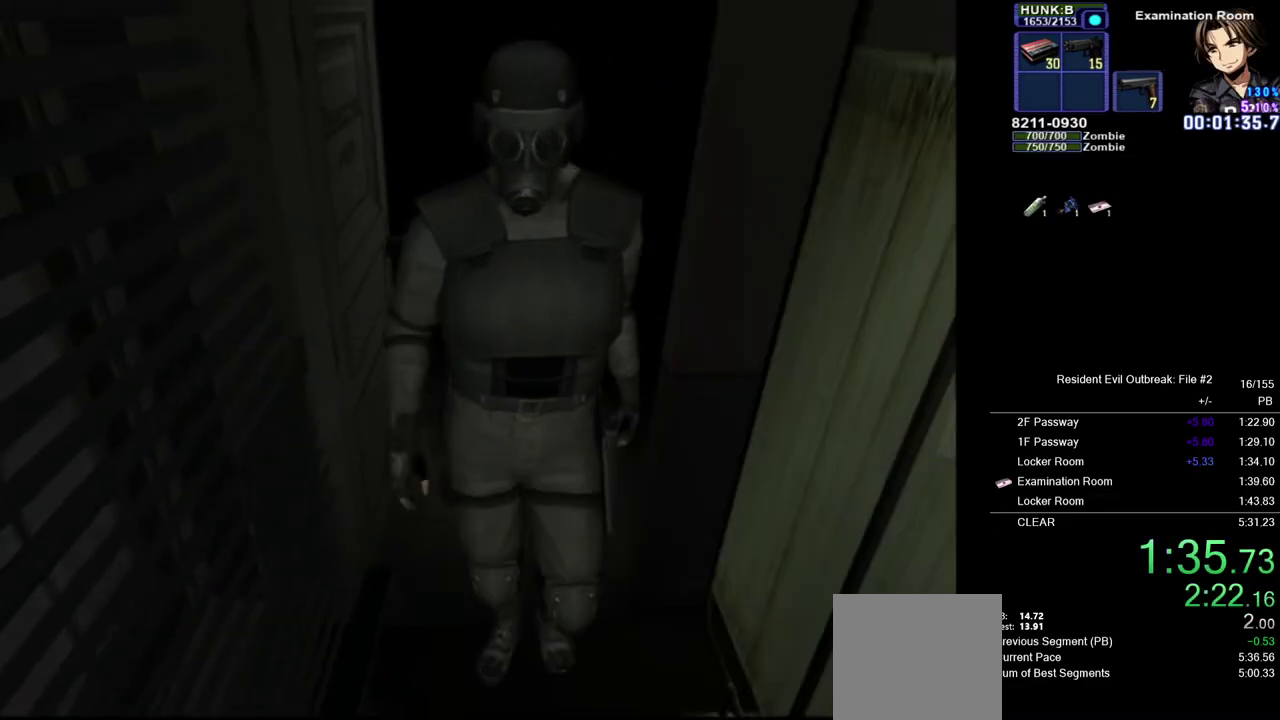
{"buttons": ["CROSS", "R1", "DPAD_UP"], "left_stick": "center", "right_stick": "center", "events": []}
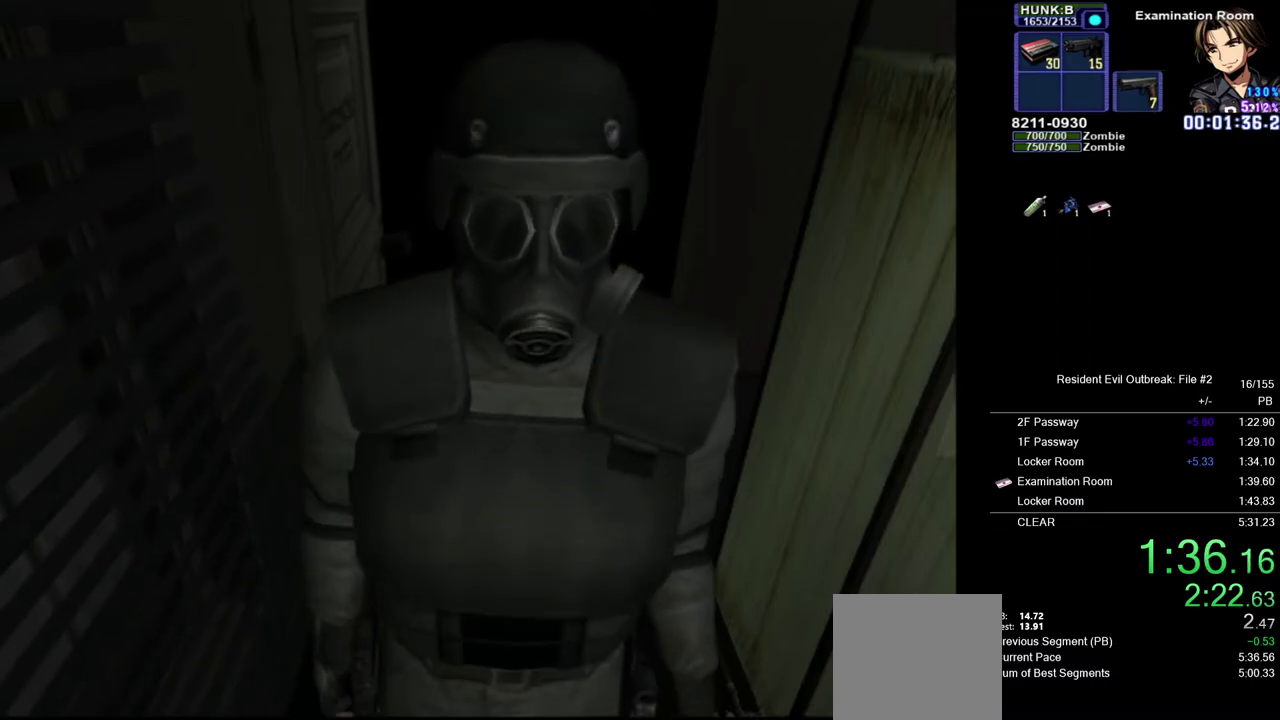
{"buttons": ["CROSS", "DPAD_UP"], "left_stick": "center", "right_stick": "center", "events": [[117, "R1", "up"]]}
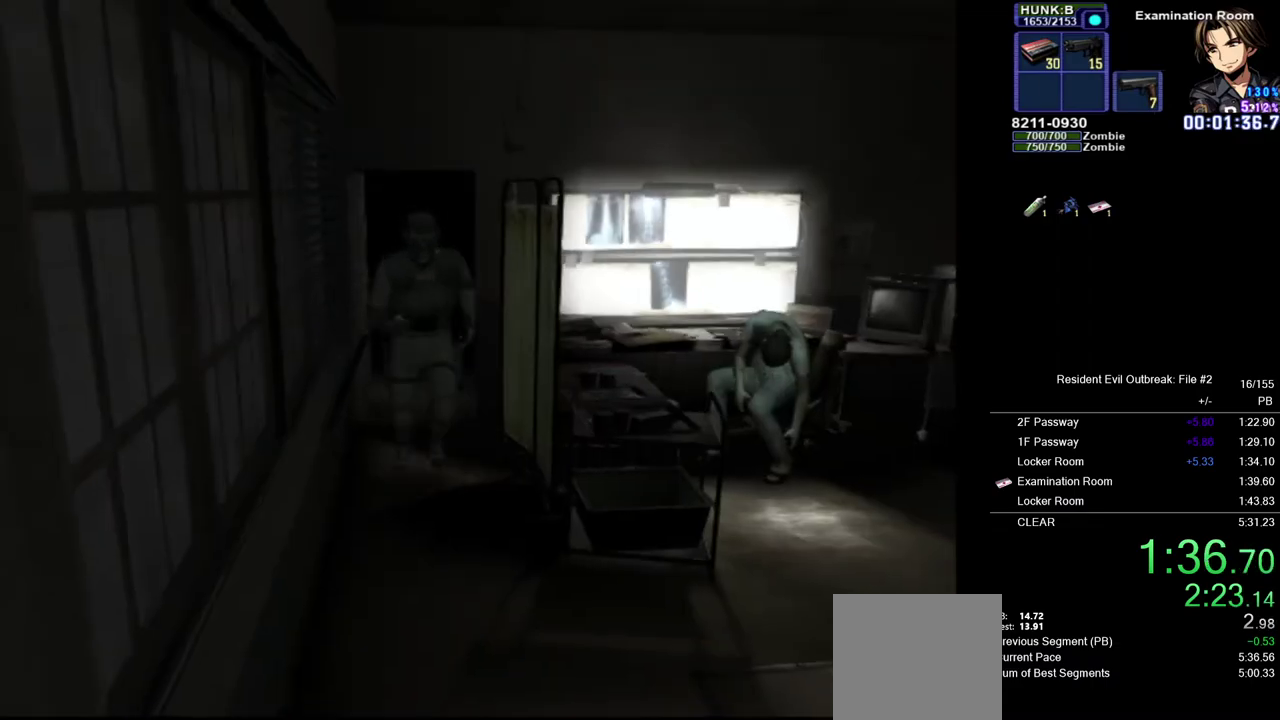
{"buttons": ["CROSS", "DPAD_UP", "DPAD_LEFT"], "left_stick": "center", "right_stick": "center", "events": [[117, "DPAD_LEFT", "down"]]}
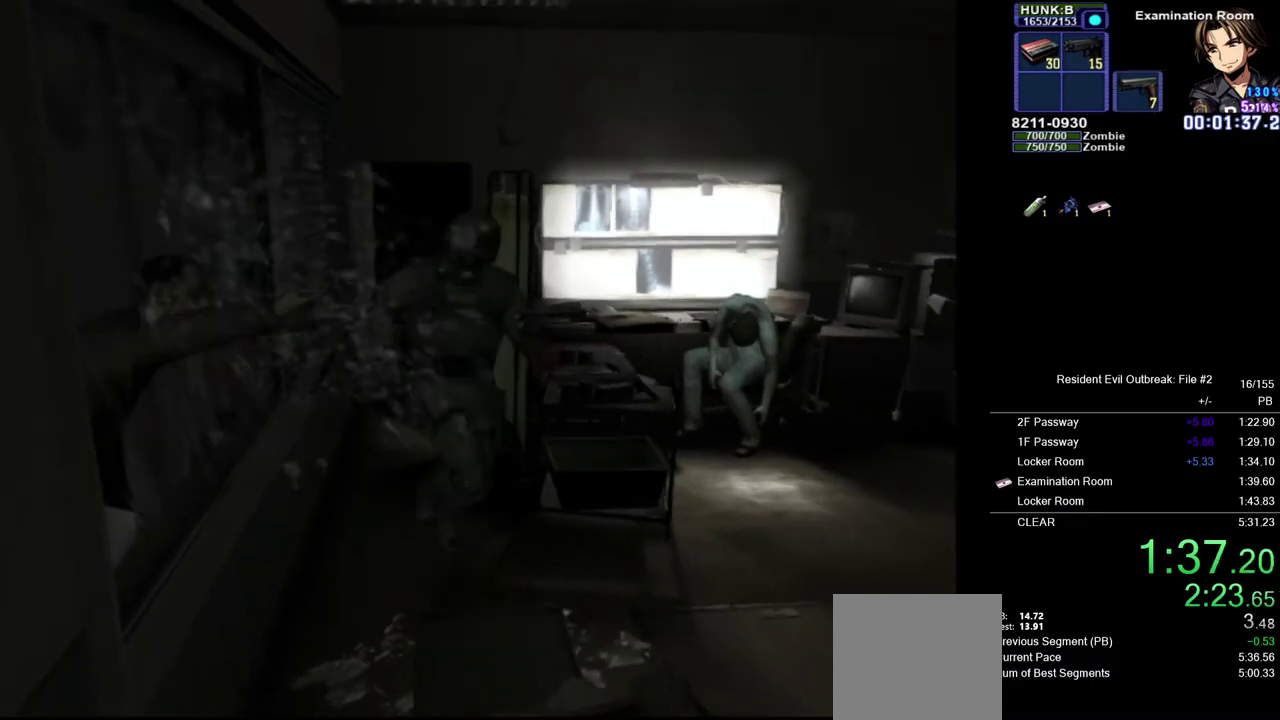
{"buttons": ["CROSS", "DPAD_UP", "DPAD_LEFT"], "left_stick": "left", "right_stick": "center", "events": [[133, "left_stick", "up"], [333, "left_stick", "up-left"], [383, "left_stick", "left"]]}
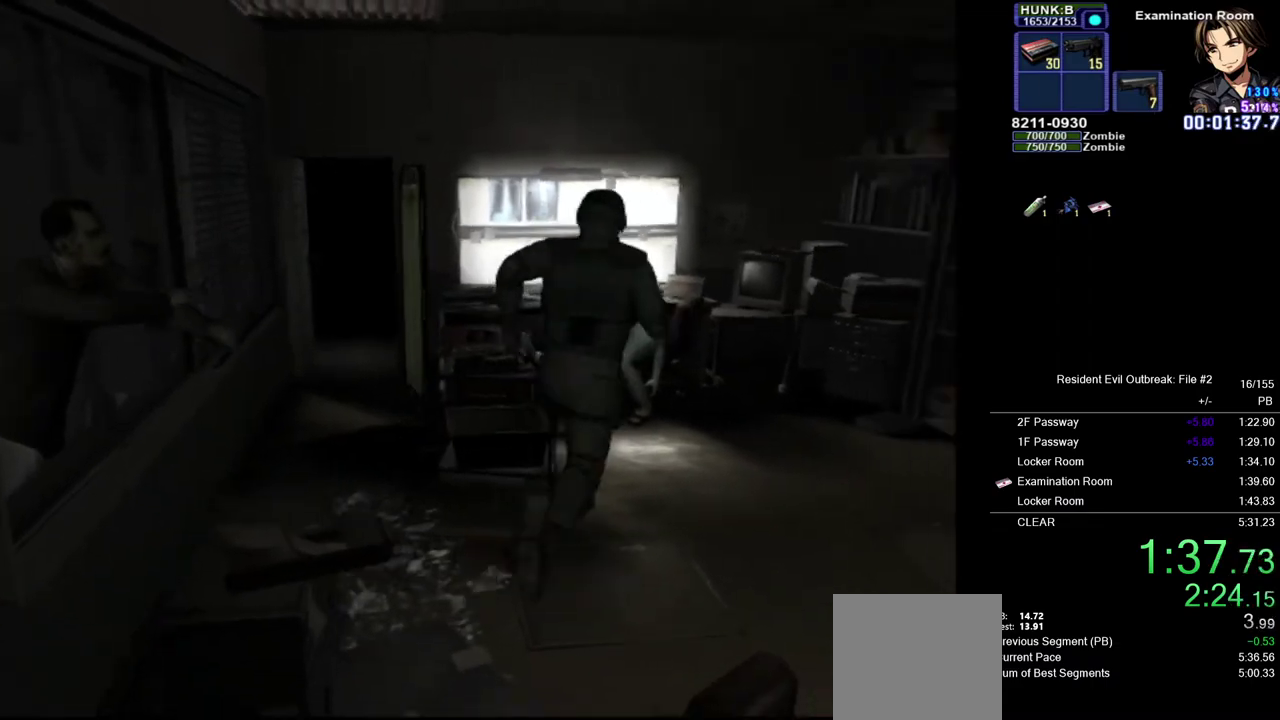
{"buttons": ["CROSS", "DPAD_UP"], "left_stick": "up-right", "right_stick": "center", "events": [[67, "left_stick", "center"], [117, "DPAD_LEFT", "up"], [350, "left_stick", "up-right"]]}
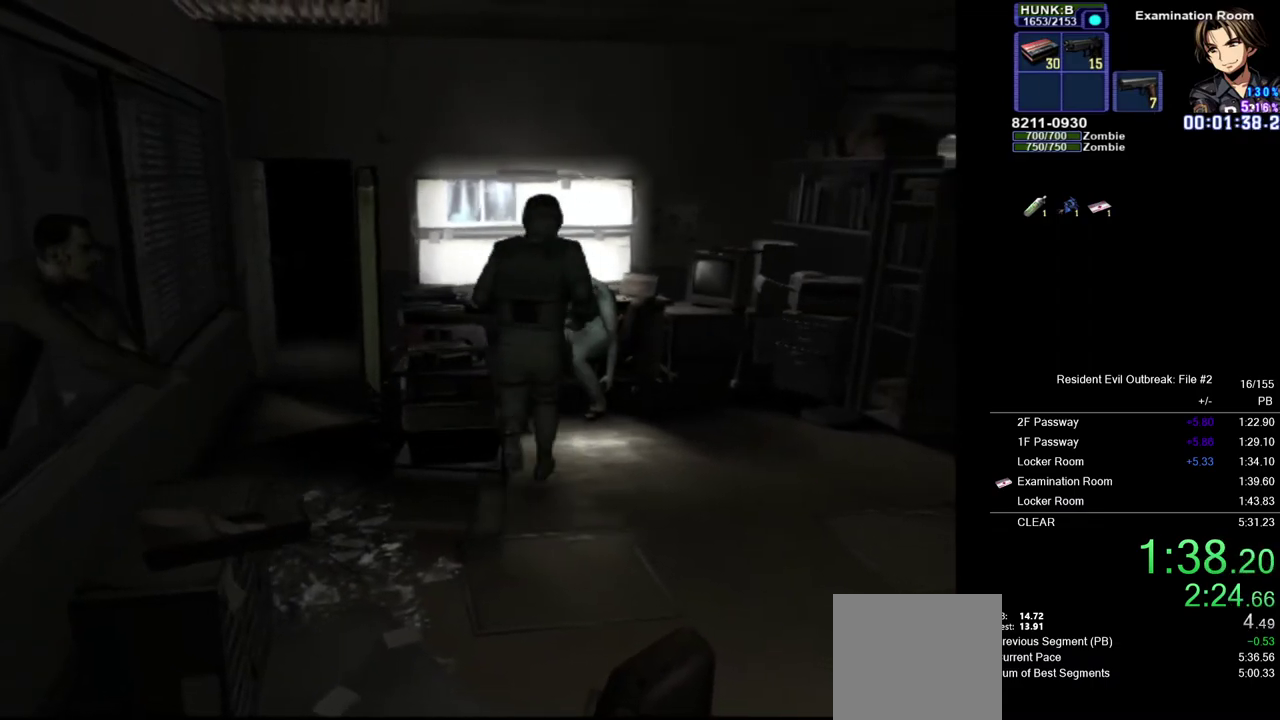
{"buttons": ["CROSS", "DPAD_UP"], "left_stick": "up-right", "right_stick": "center", "events": [[50, "left_stick", "up"], [167, "left_stick", "left"], [300, "SQUARE", "down"], [350, "left_stick", "center"], [400, "SQUARE", "up"], [483, "left_stick", "up-right"]]}
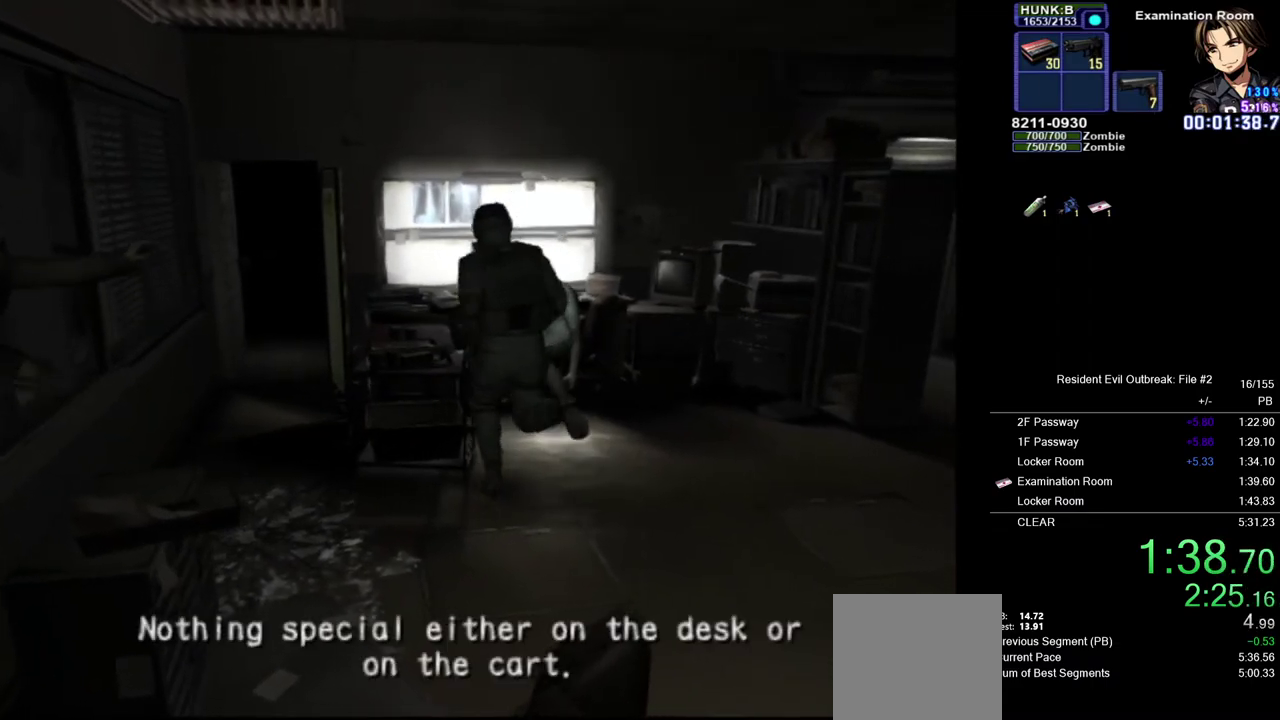
{"buttons": ["CROSS", "SQUARE", "DPAD_UP"], "left_stick": "left", "right_stick": "center", "events": [[33, "SQUARE", "down"], [117, "SQUARE", "up"], [283, "SQUARE", "down"], [350, "SQUARE", "up"], [350, "left_stick", "up"], [433, "left_stick", "left"], [467, "SQUARE", "down"]]}
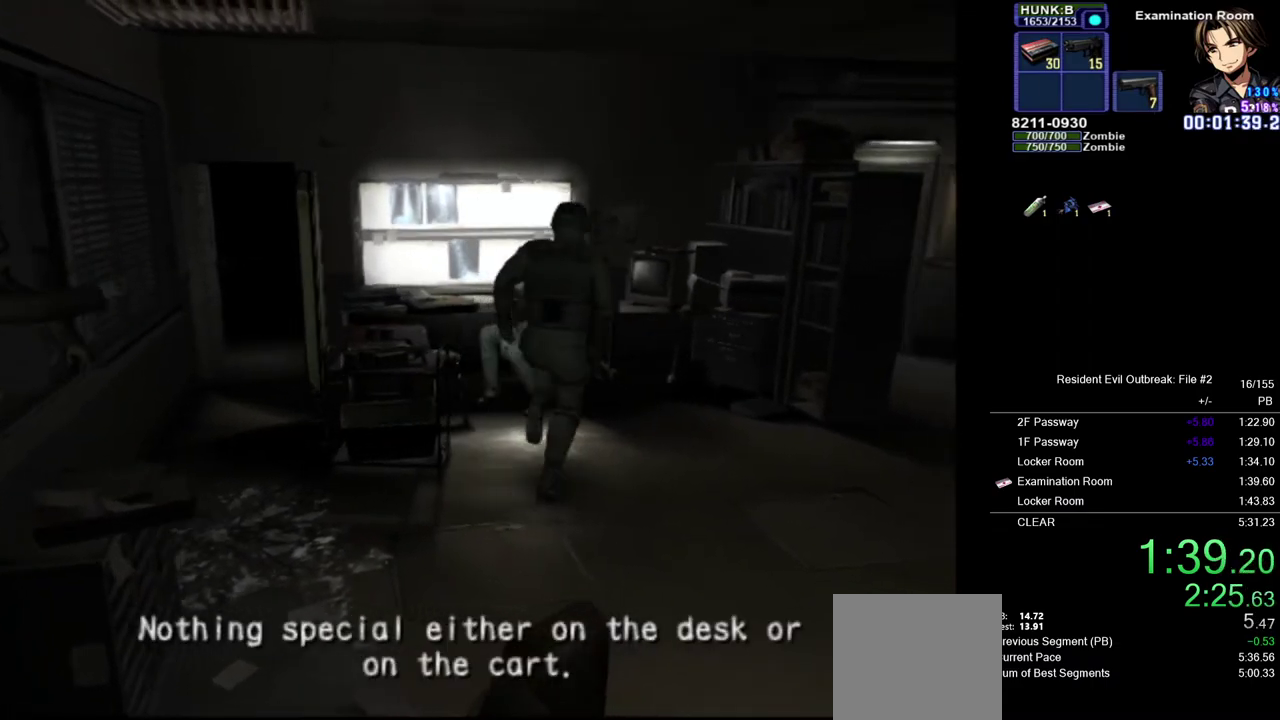
{"buttons": ["SQUARE"], "left_stick": "center", "right_stick": "center", "events": [[50, "SQUARE", "up"], [133, "SQUARE", "down"], [233, "SQUARE", "up"], [267, "left_stick", "center"], [283, "DPAD_UP", "up"], [300, "SQUARE", "down"], [400, "SQUARE", "up"], [417, "CROSS", "up"], [500, "SQUARE", "down"]]}
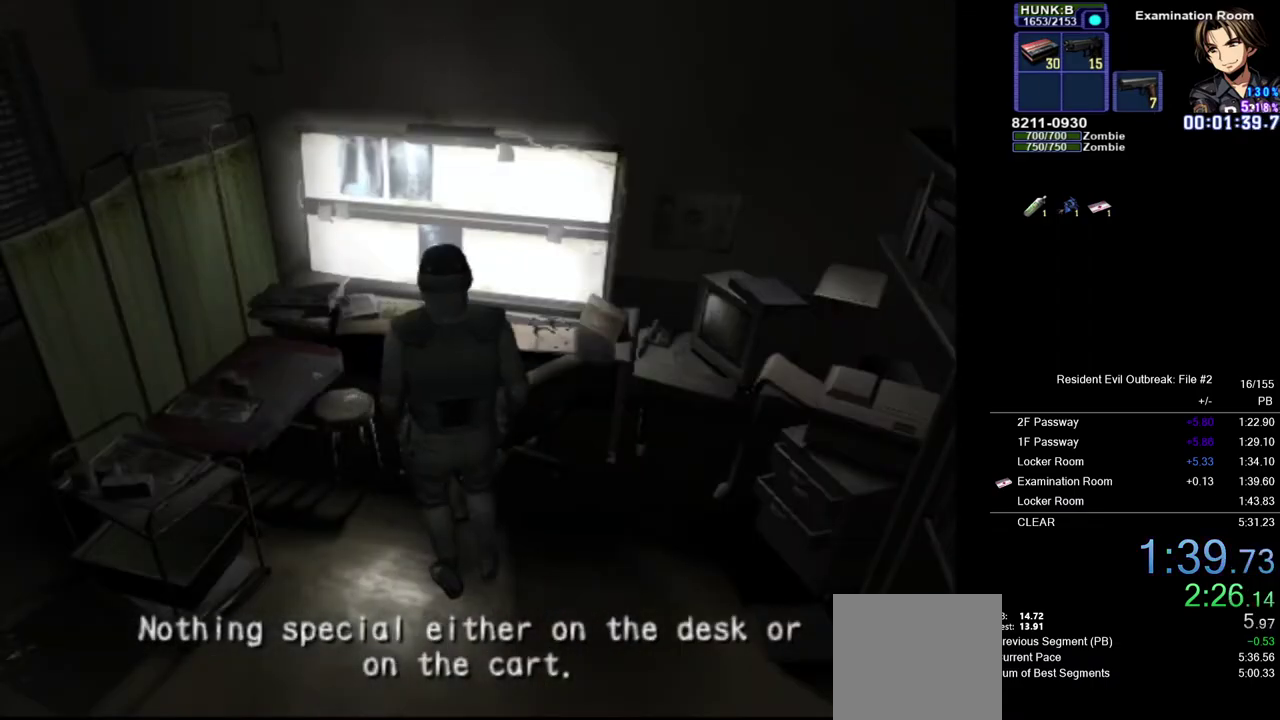
{"buttons": [], "left_stick": "center", "right_stick": "center", "events": [[67, "SQUARE", "up"], [167, "SQUARE", "down"], [233, "SQUARE", "up"]]}
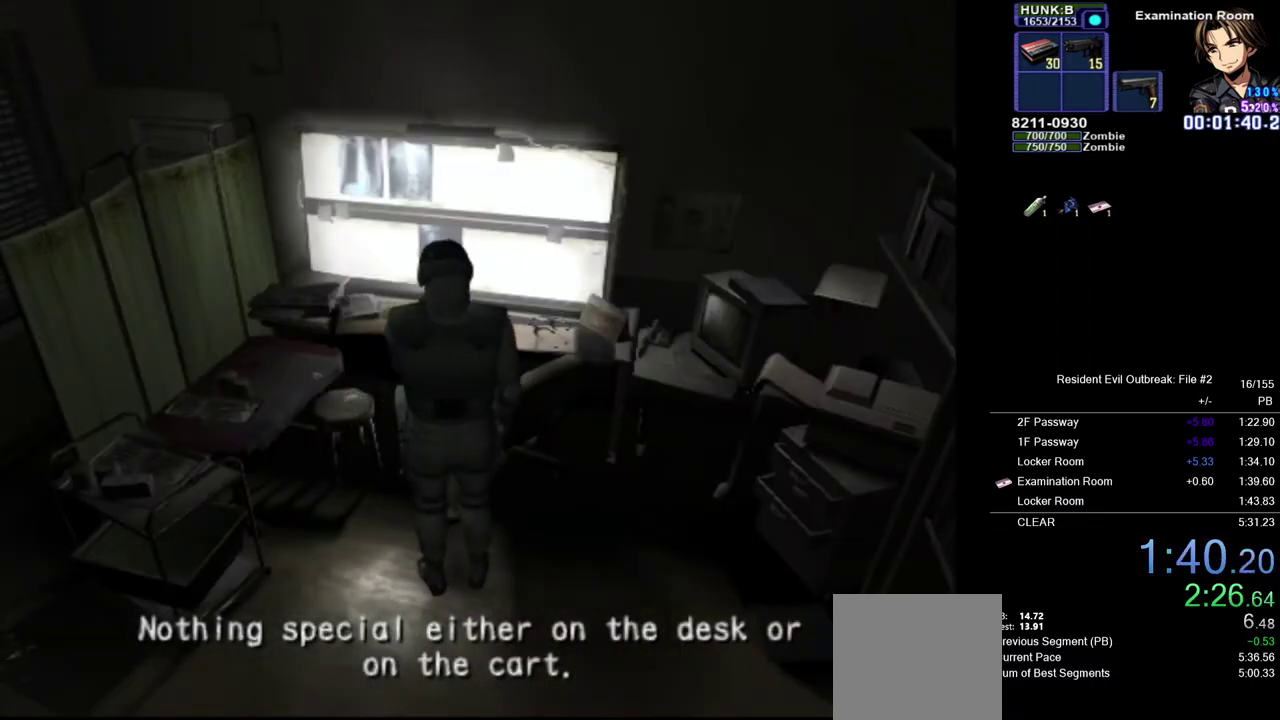
{"buttons": ["CROSS", "SQUARE", "DPAD_UP"], "left_stick": "down-left", "right_stick": "center", "events": [[283, "DPAD_UP", "down"], [350, "SQUARE", "down"], [450, "left_stick", "down-left"], [467, "CROSS", "down"]]}
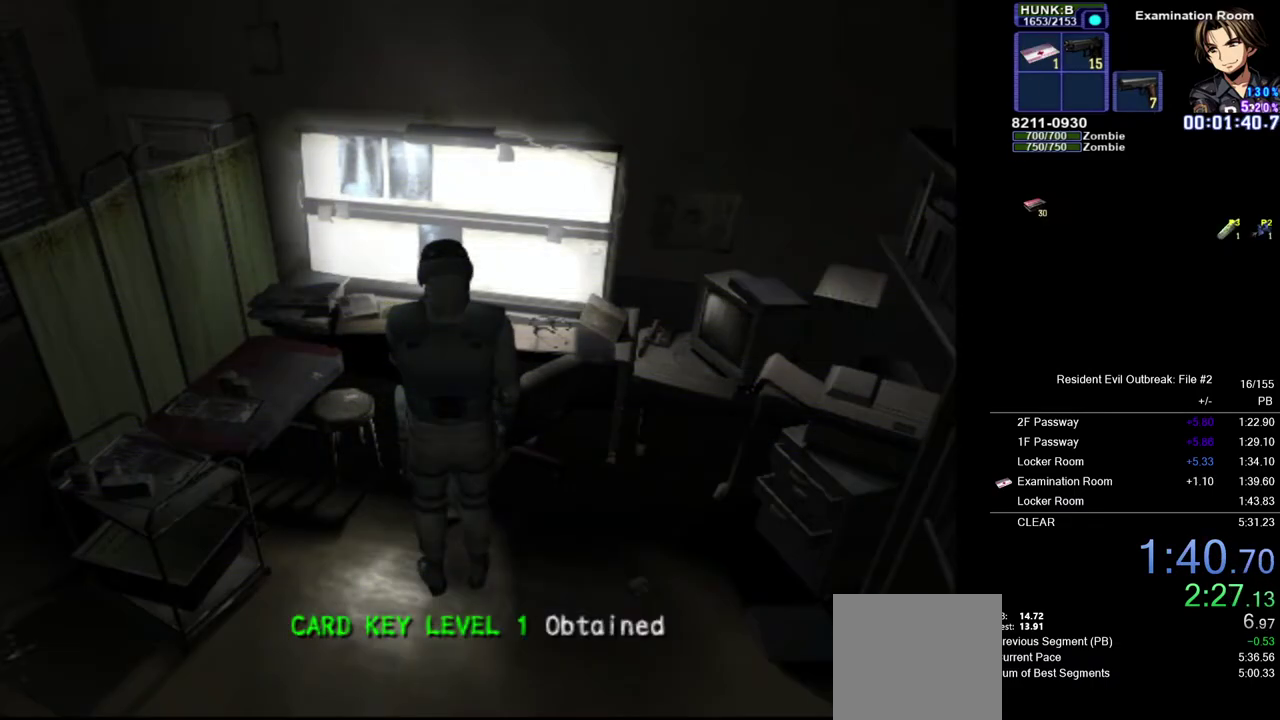
{"buttons": ["CROSS", "DPAD_UP"], "left_stick": "down", "right_stick": "center", "events": [[33, "SQUARE", "up"], [467, "left_stick", "down"]]}
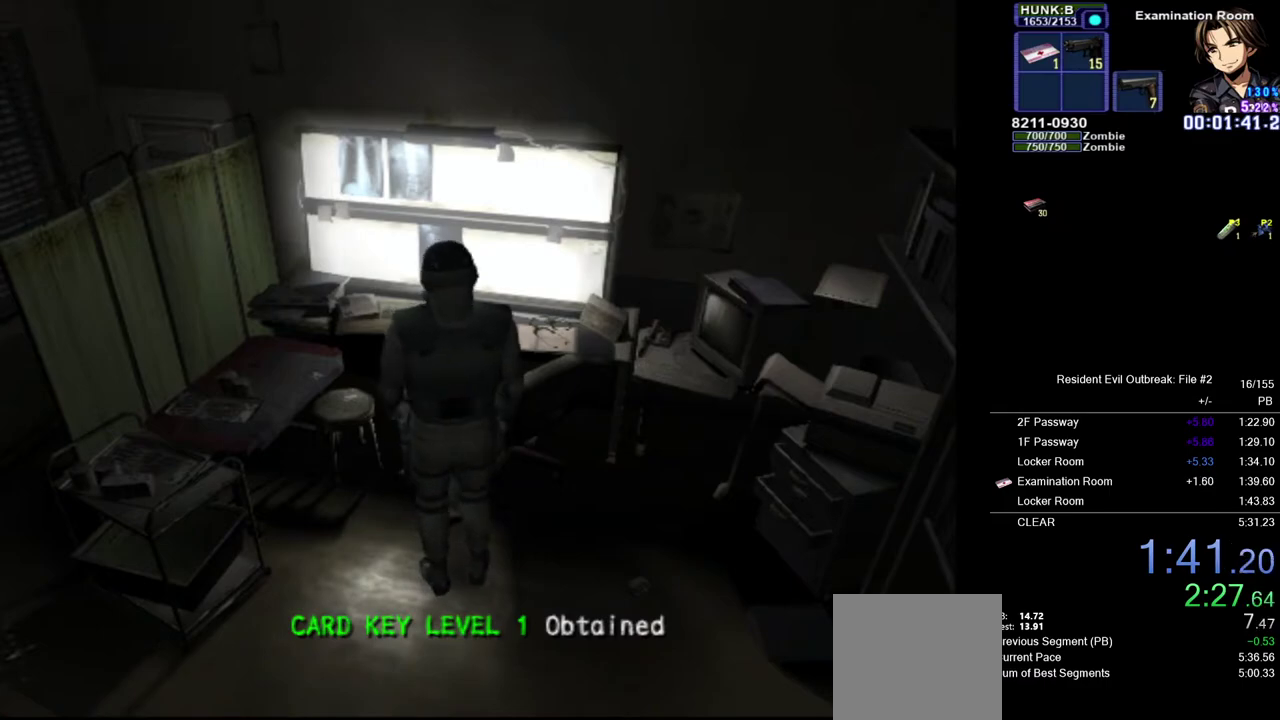
{"buttons": ["CROSS", "DPAD_UP"], "left_stick": "up-left", "right_stick": "center", "events": [[83, "left_stick", "down-left"], [367, "left_stick", "left"], [467, "left_stick", "up-left"]]}
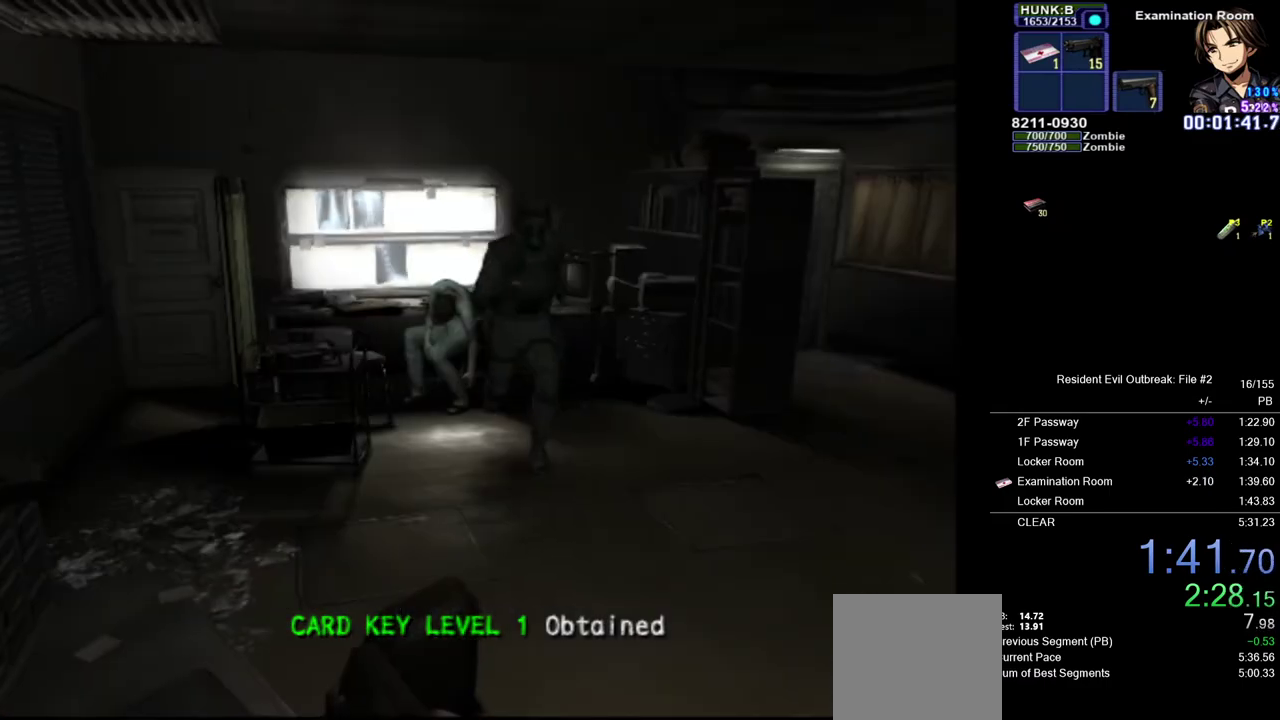
{"buttons": ["CROSS", "DPAD_UP"], "left_stick": "center", "right_stick": "center", "events": [[50, "left_stick", "up"], [233, "left_stick", "up-right"], [283, "left_stick", "center"]]}
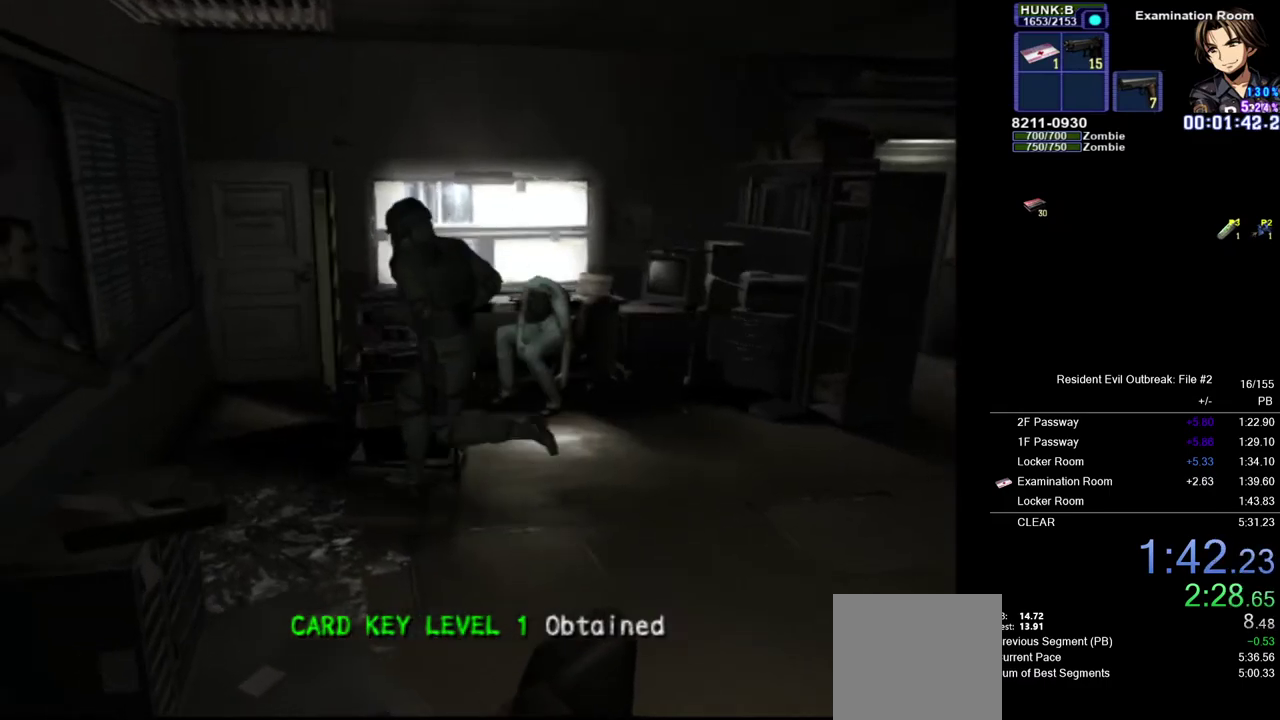
{"buttons": ["CROSS", "DPAD_UP"], "left_stick": "center", "right_stick": "center", "events": [[117, "left_stick", "up-right"], [367, "left_stick", "center"]]}
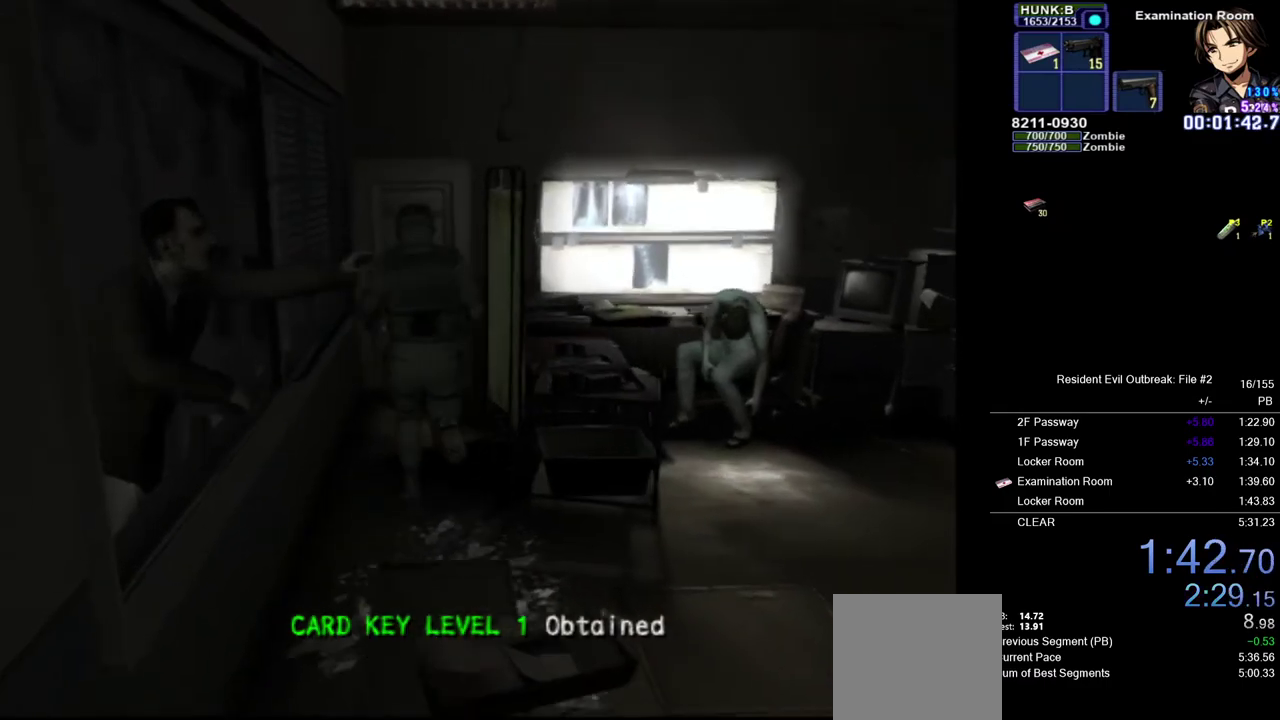
{"buttons": ["CROSS", "SQUARE", "DPAD_UP"], "left_stick": "center", "right_stick": "center", "events": [[67, "DPAD_RIGHT", "down"], [283, "SQUARE", "down"], [317, "DPAD_RIGHT", "up"], [383, "SQUARE", "up"], [467, "SQUARE", "down"]]}
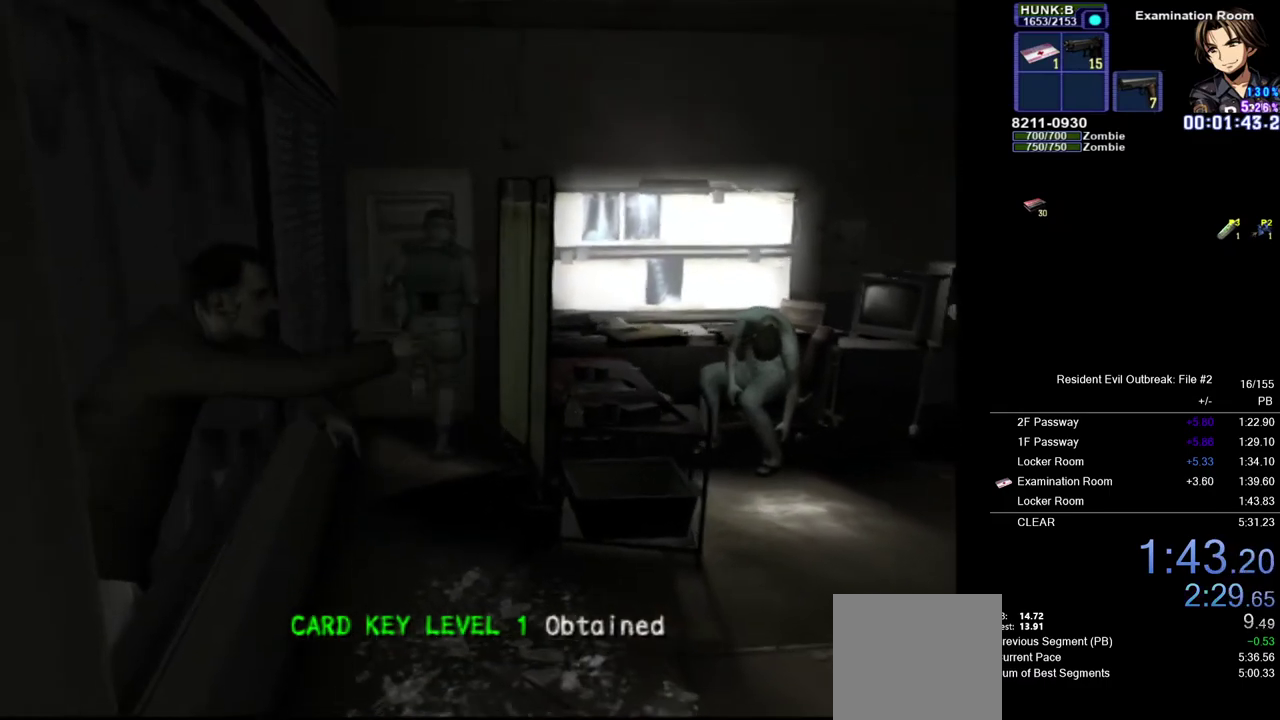
{"buttons": [], "left_stick": "center", "right_stick": "center", "events": [[50, "SQUARE", "up"], [67, "CROSS", "up"], [100, "DPAD_UP", "up"], [100, "SQUARE", "down"], [183, "SQUARE", "up"]]}
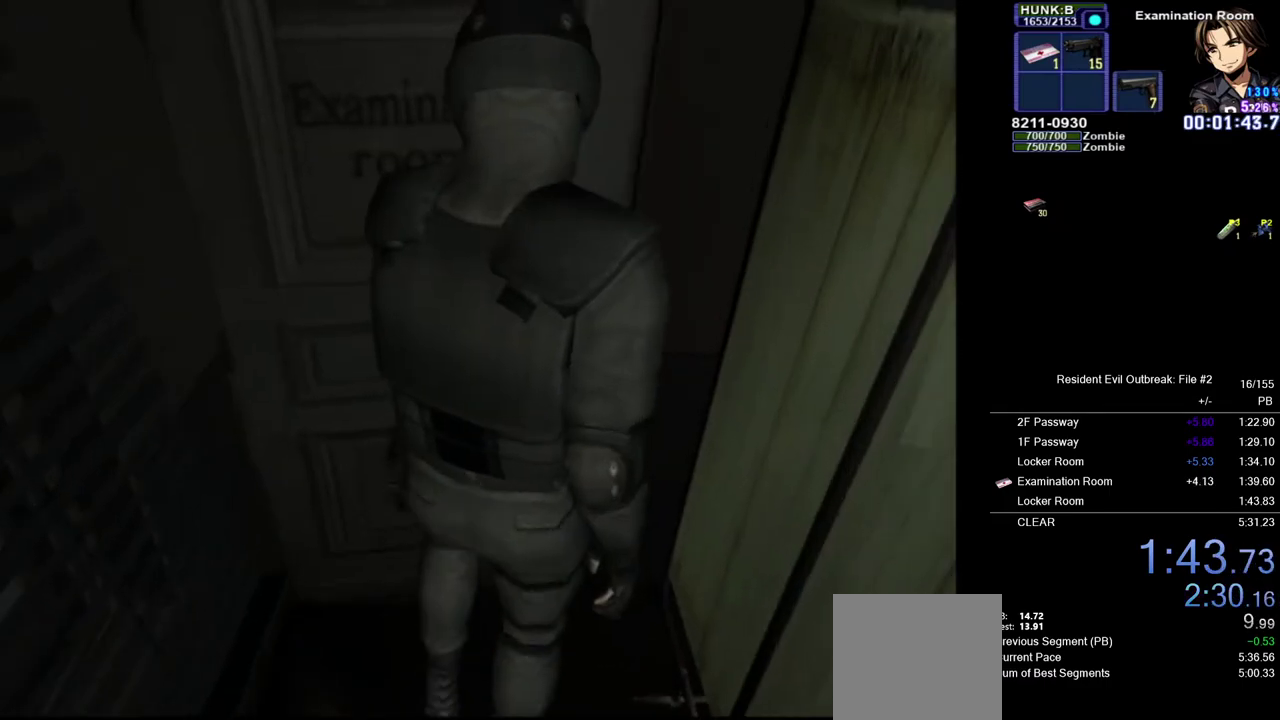
{"buttons": ["R1"], "left_stick": "center", "right_stick": "center", "events": [[50, "R1", "down"]]}
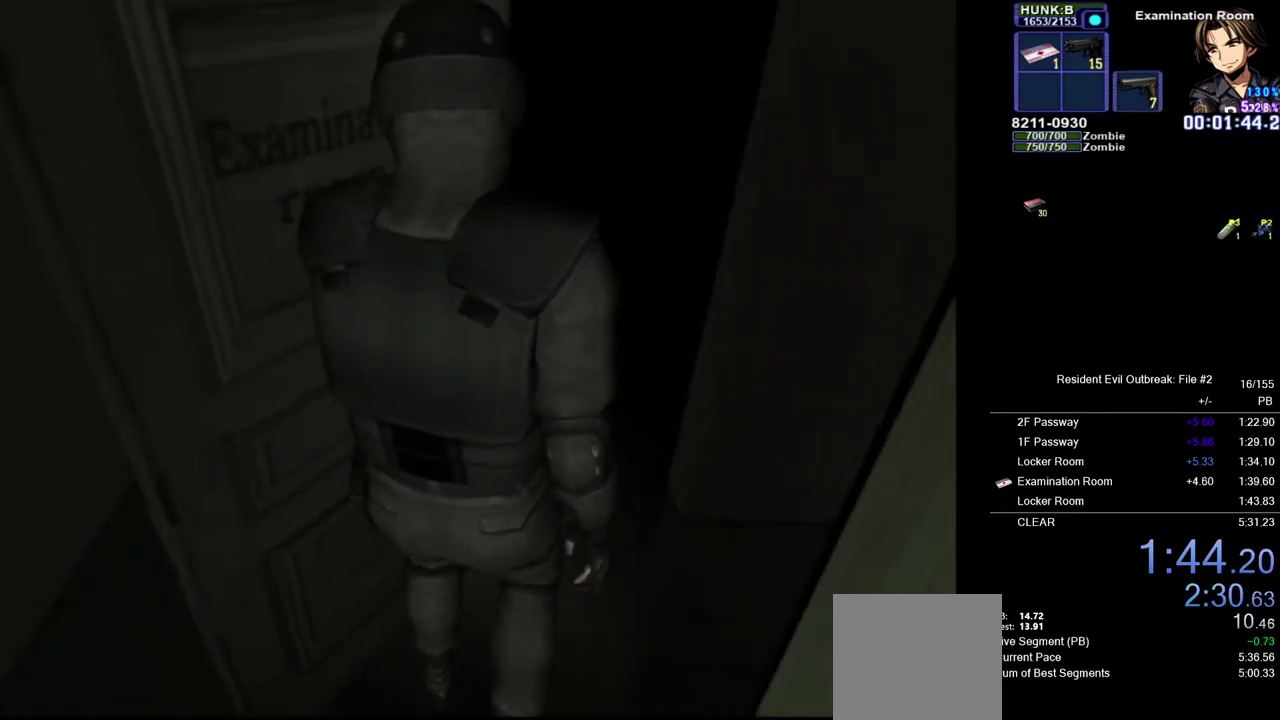
{"buttons": [], "left_stick": "center", "right_stick": "center", "events": [[150, "CIRCLE", "down"], [150, "R1", "up"], [300, "CIRCLE", "up"]]}
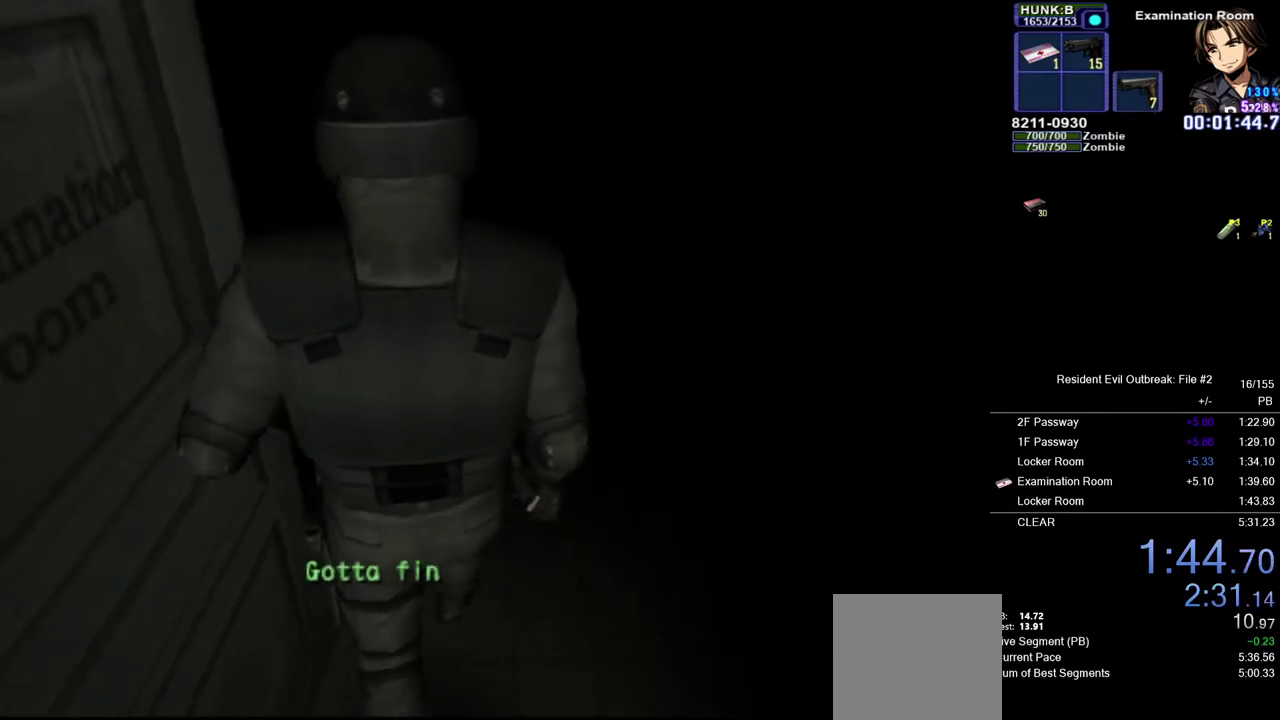
{"buttons": [], "left_stick": "center", "right_stick": "center", "events": []}
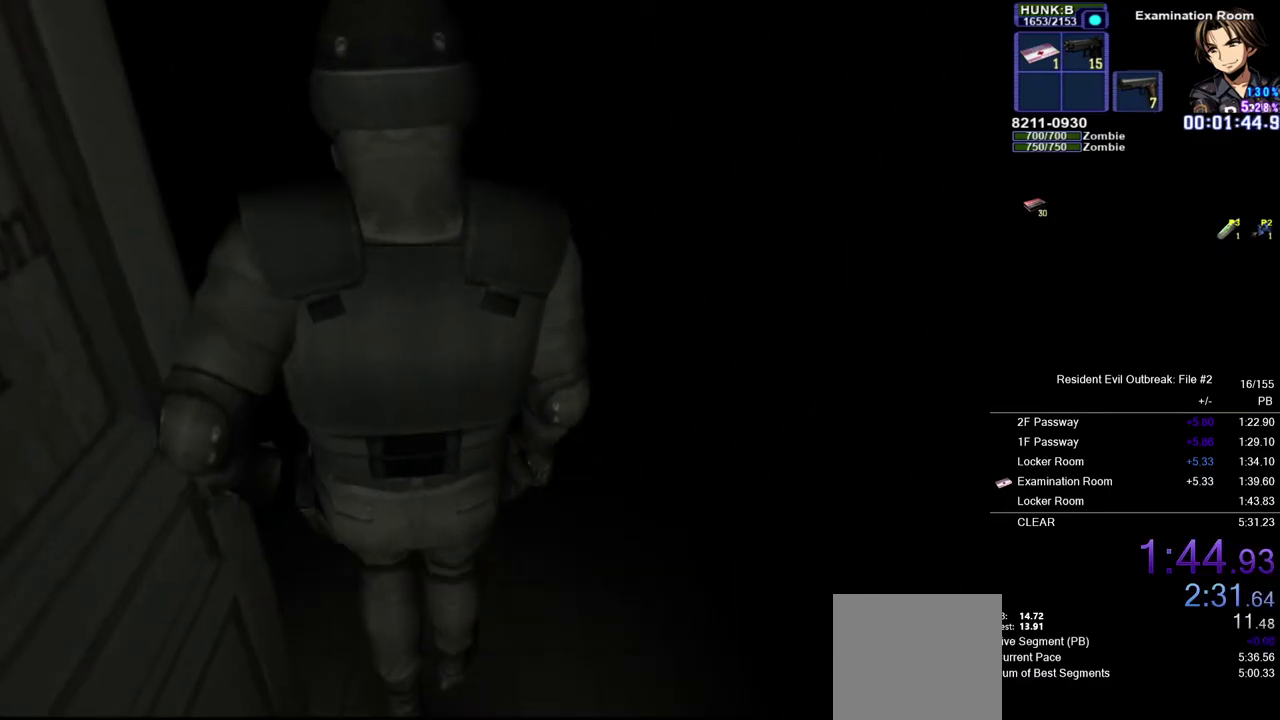
{"buttons": ["CROSS", "DPAD_UP"], "left_stick": "up-right", "right_stick": "center", "events": [[383, "CROSS", "down"], [383, "left_stick", "up-right"], [417, "DPAD_UP", "down"]]}
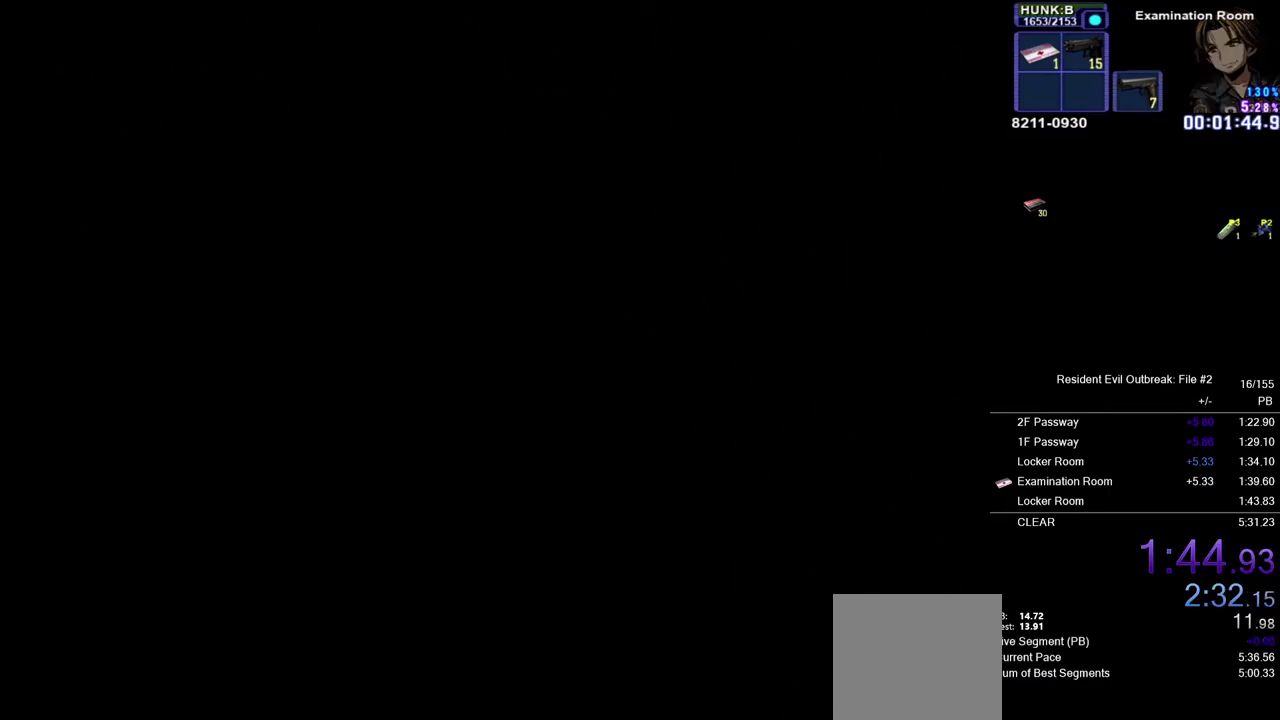
{"buttons": ["CROSS", "DPAD_UP"], "left_stick": "up-right", "right_stick": "center", "events": []}
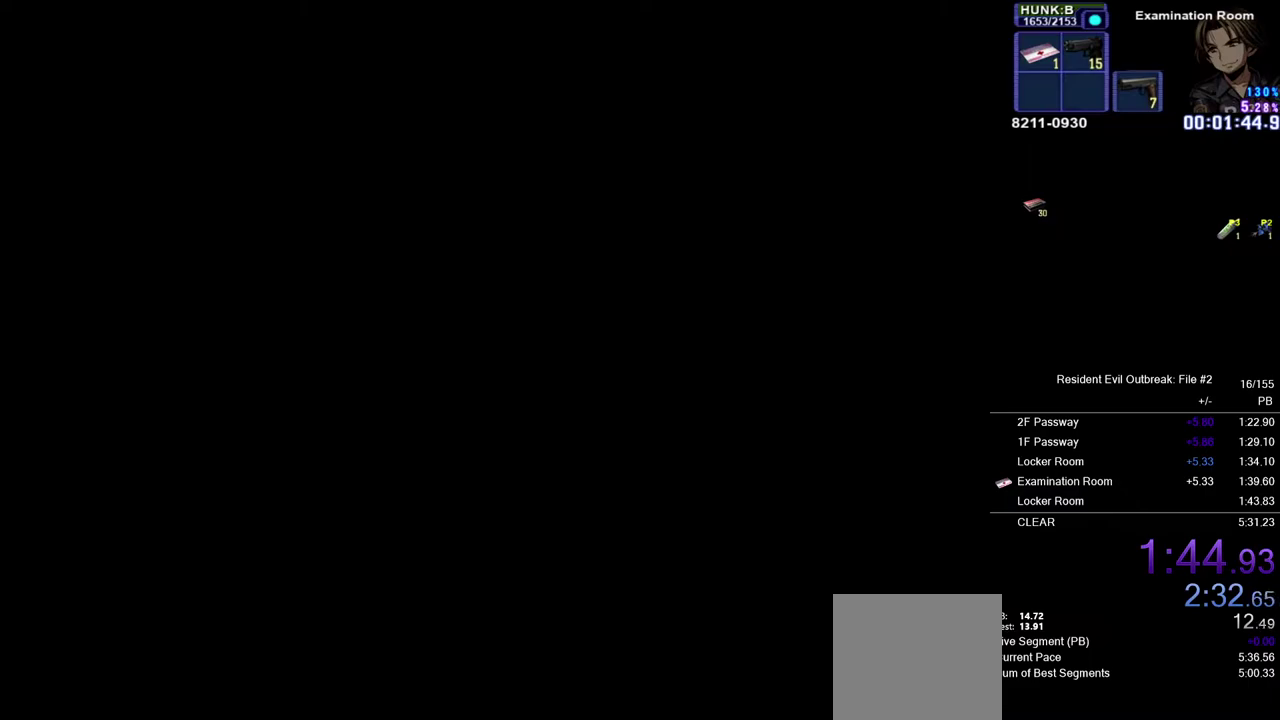
{"buttons": ["CROSS", "DPAD_UP"], "left_stick": "up-right", "right_stick": "center", "events": []}
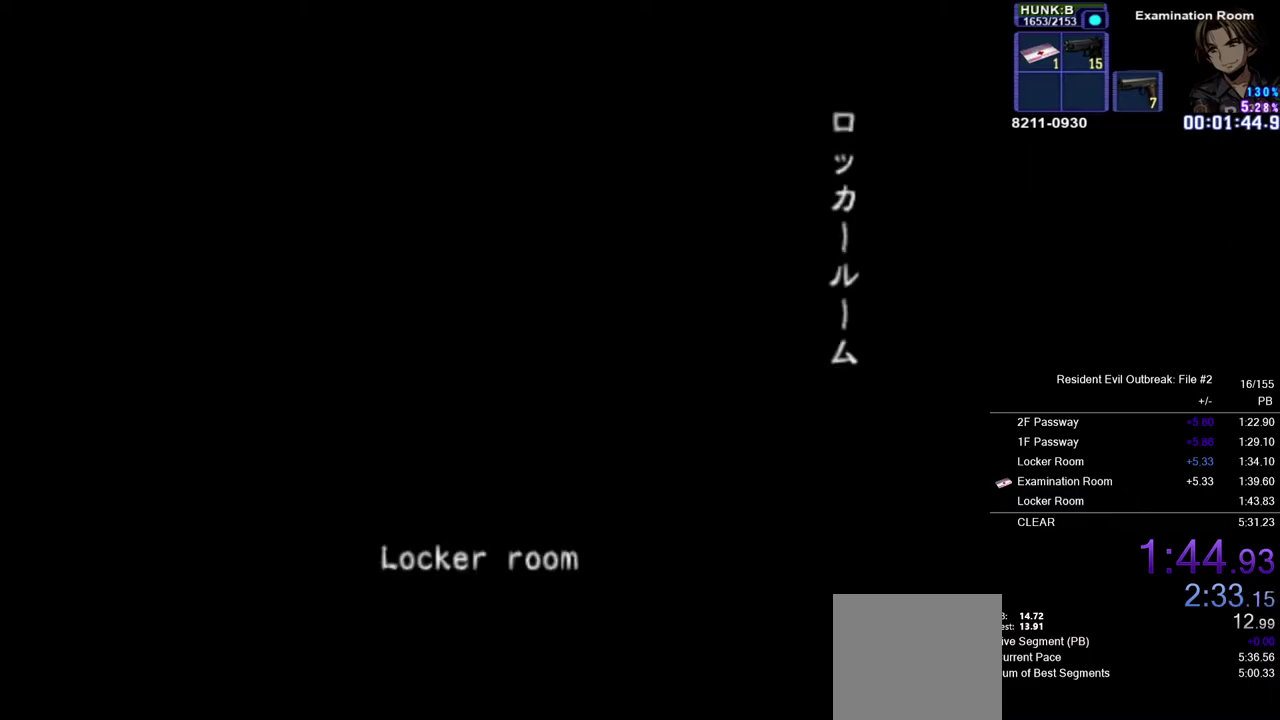
{"buttons": ["CROSS", "DPAD_UP"], "left_stick": "up-right", "right_stick": "center", "events": []}
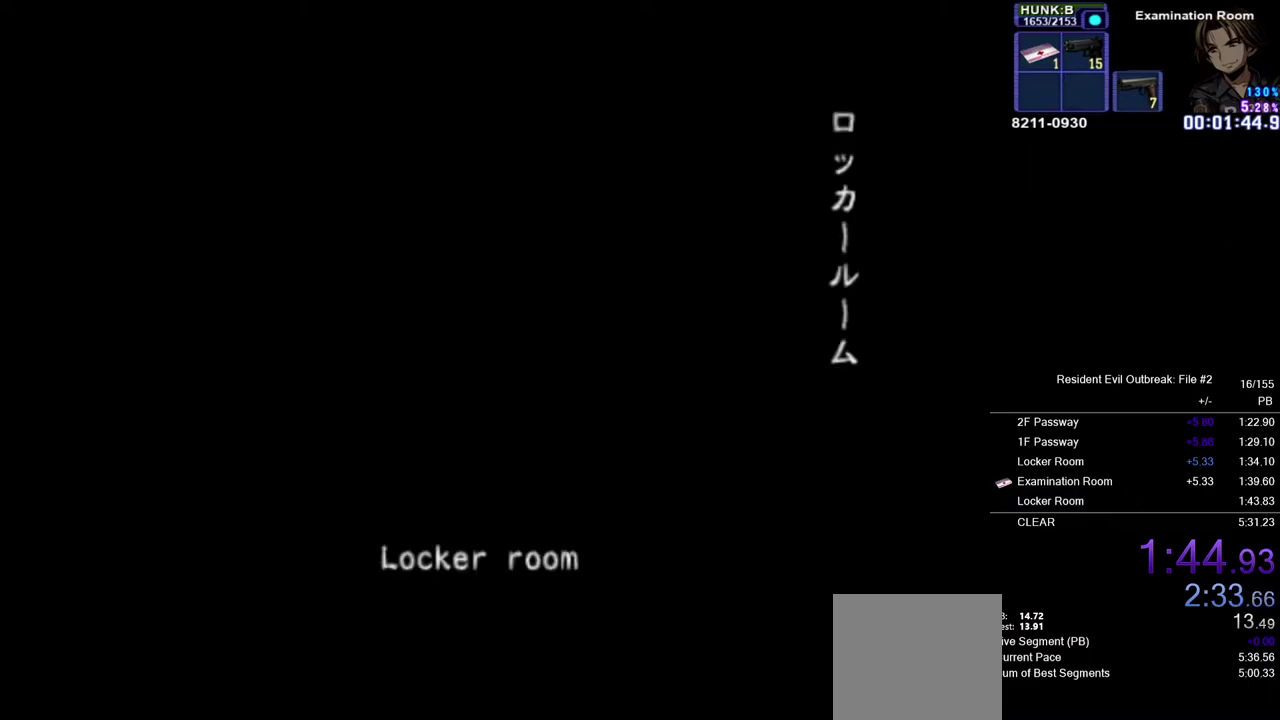
{"buttons": ["CROSS", "DPAD_UP"], "left_stick": "up-right", "right_stick": "center", "events": []}